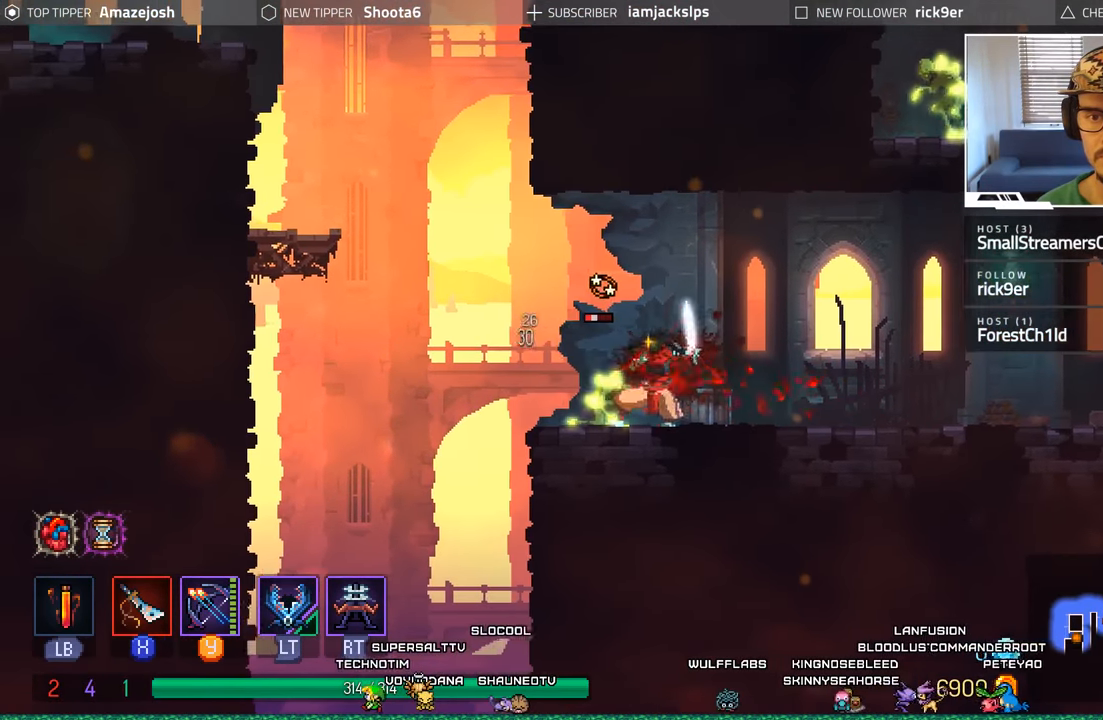
Gameplay with a controller (Xbox layout); each line is a JSON object with the inputs held at the frame after it. "events" lists button and stick changes between this image and that frame as [ms after this image, input, new state], when the widget could be followed in between.
{"buttons": ["X"], "left_stick": "center", "right_stick": "center", "events": [[50, "X", "up"], [133, "X", "down"], [200, "X", "up"], [300, "X", "down"], [400, "X", "up"], [466, "X", "down"]]}
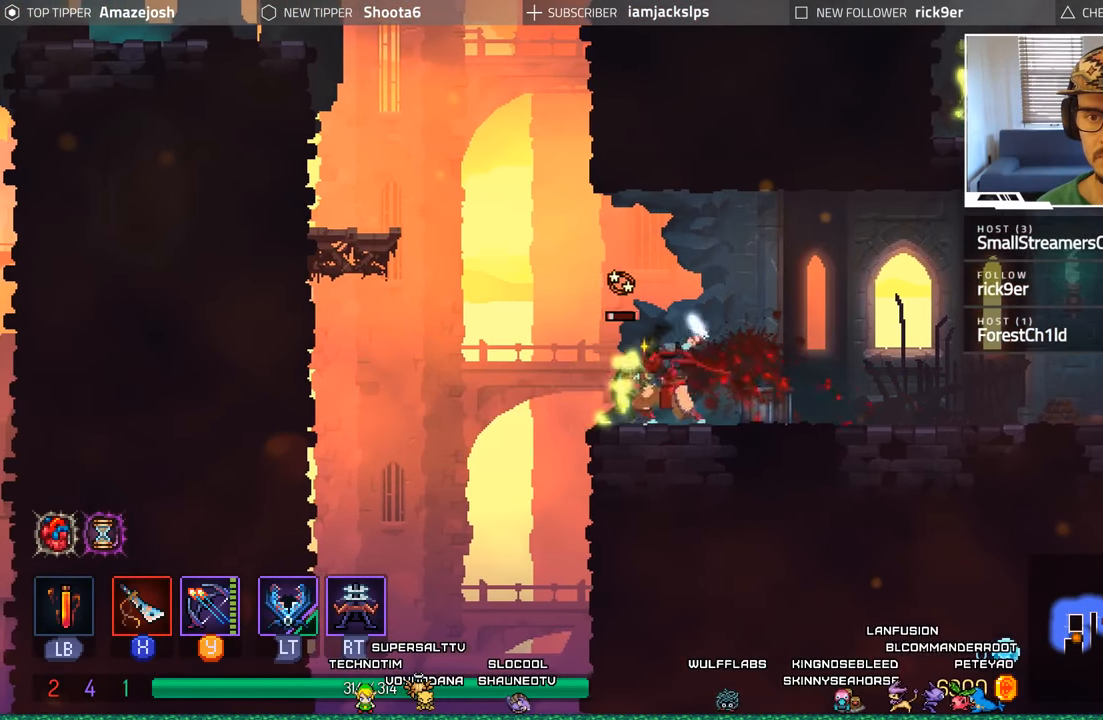
{"buttons": [], "left_stick": "center", "right_stick": "center", "events": [[66, "X", "up"], [133, "X", "down"], [233, "X", "up"], [350, "DPAD_RIGHT", "down"], [433, "DPAD_RIGHT", "up"]]}
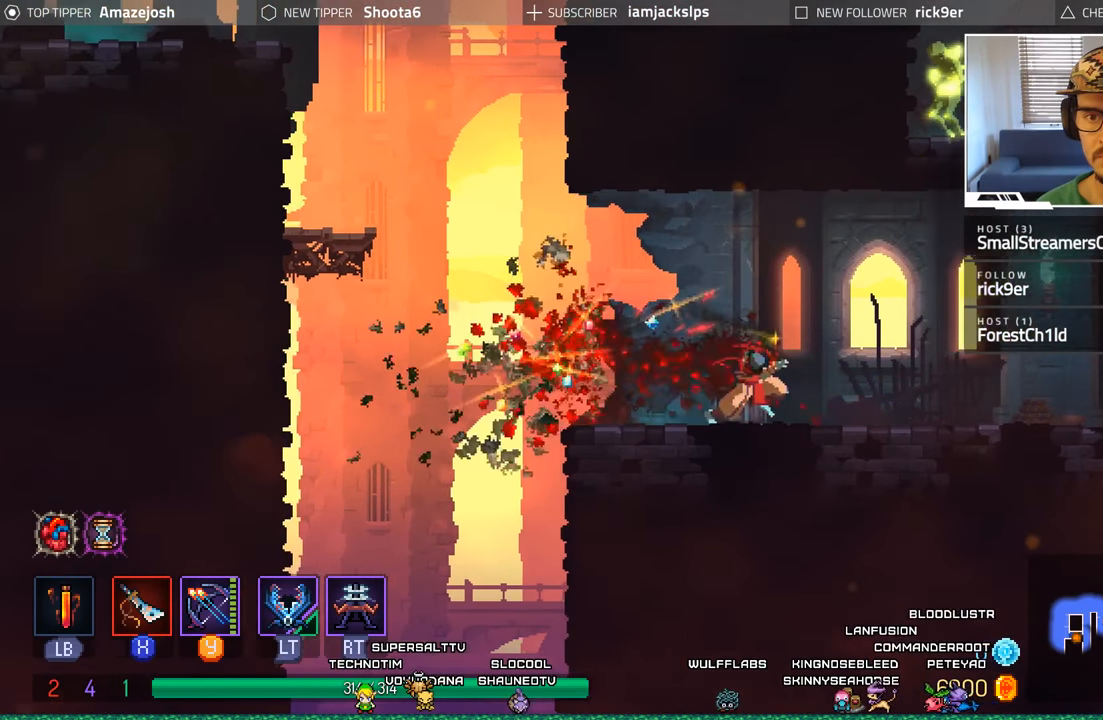
{"buttons": ["L2", "R1", "R2", "DPAD_RIGHT"], "left_stick": "center", "right_stick": "center", "events": [[16, "DPAD_RIGHT", "down"], [466, "L2", "down"], [483, "R1", "down"], [483, "R2", "down"]]}
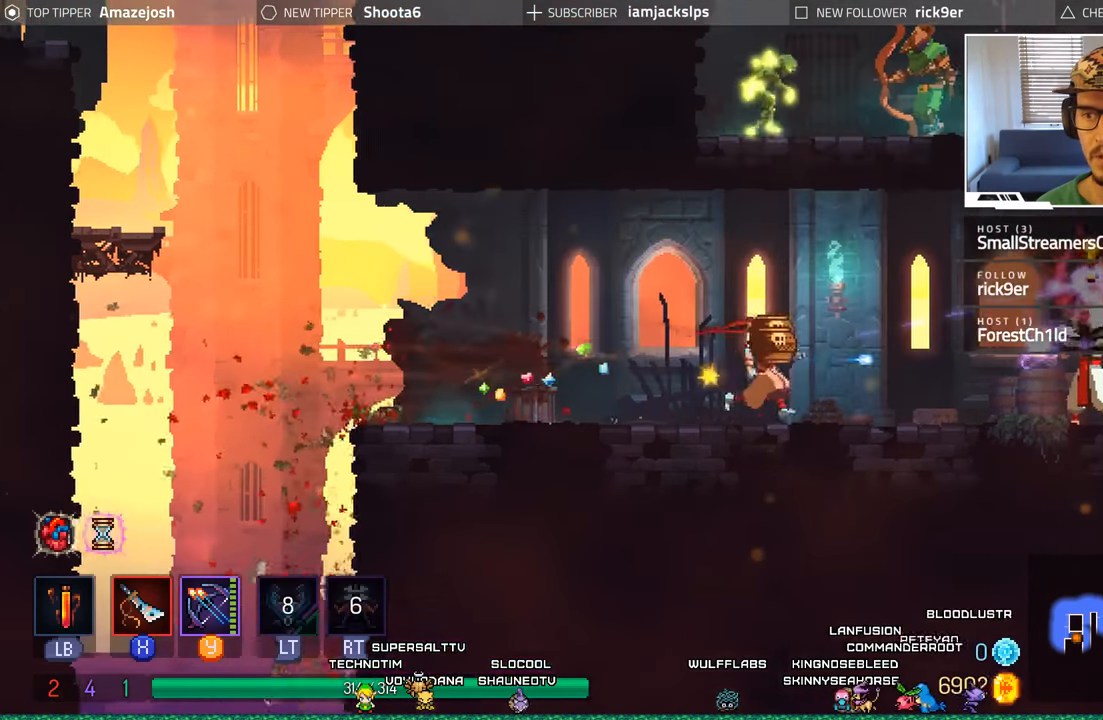
{"buttons": ["Y"], "left_stick": "center", "right_stick": "center", "events": [[66, "DPAD_RIGHT", "up"], [100, "DPAD_LEFT", "down"], [100, "R1", "up"], [133, "L2", "up"], [150, "R2", "up"], [333, "DPAD_LEFT", "up"], [333, "Y", "down"]]}
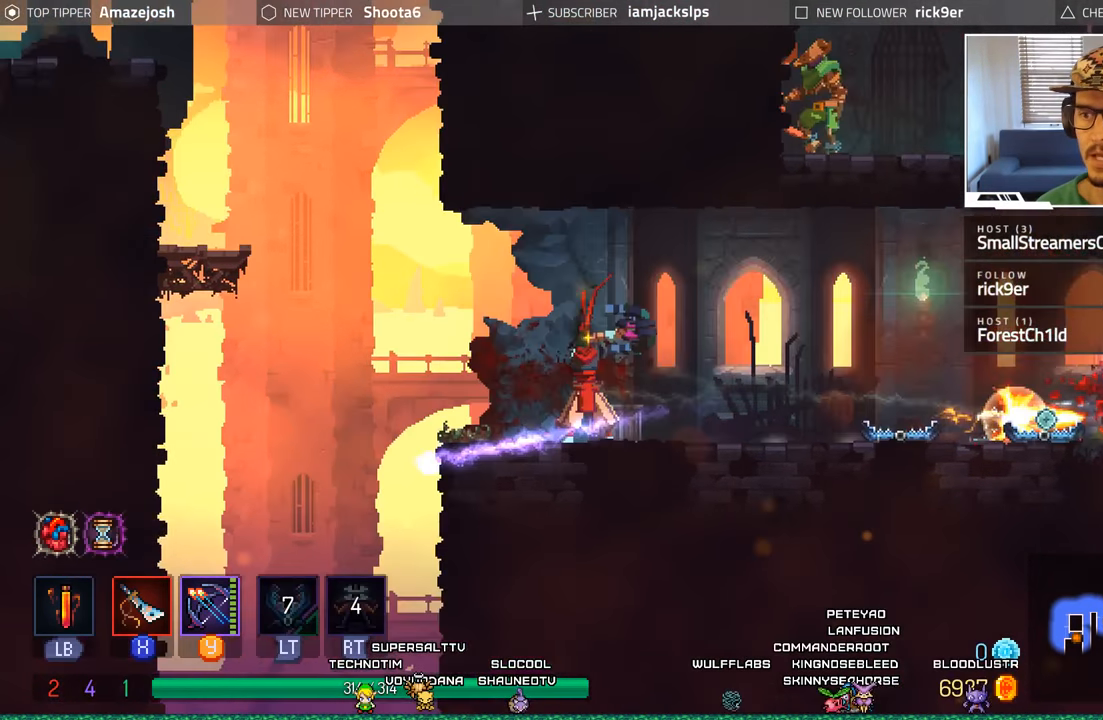
{"buttons": ["Y"], "left_stick": "center", "right_stick": "center", "events": []}
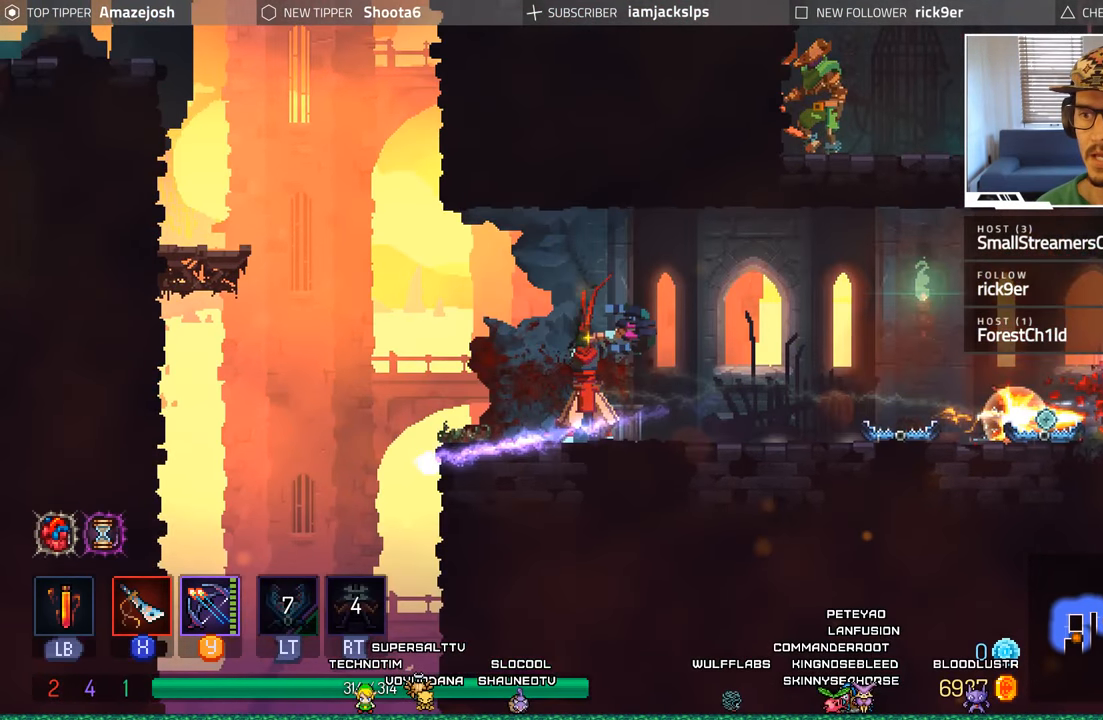
{"buttons": ["Y"], "left_stick": "center", "right_stick": "center", "events": [[350, "Y", "up"], [483, "Y", "down"]]}
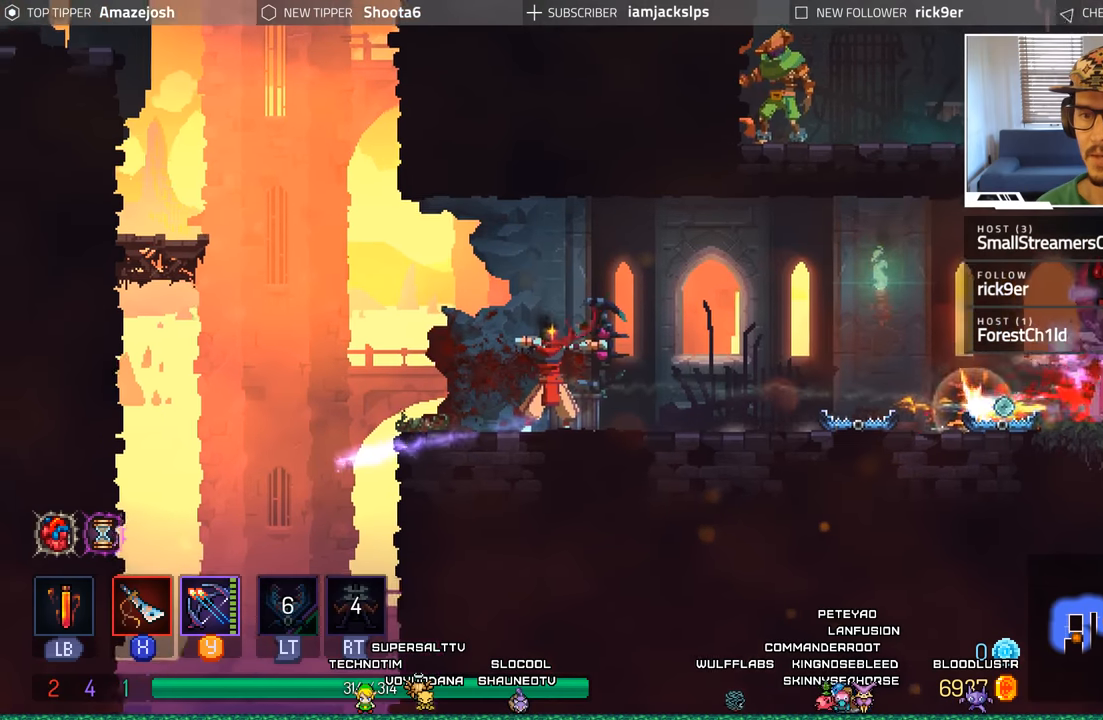
{"buttons": ["Y"], "left_stick": "center", "right_stick": "center", "events": [[67, "Y", "up"], [117, "Y", "down"], [200, "Y", "up"], [267, "Y", "down"], [350, "Y", "up"], [433, "Y", "down"]]}
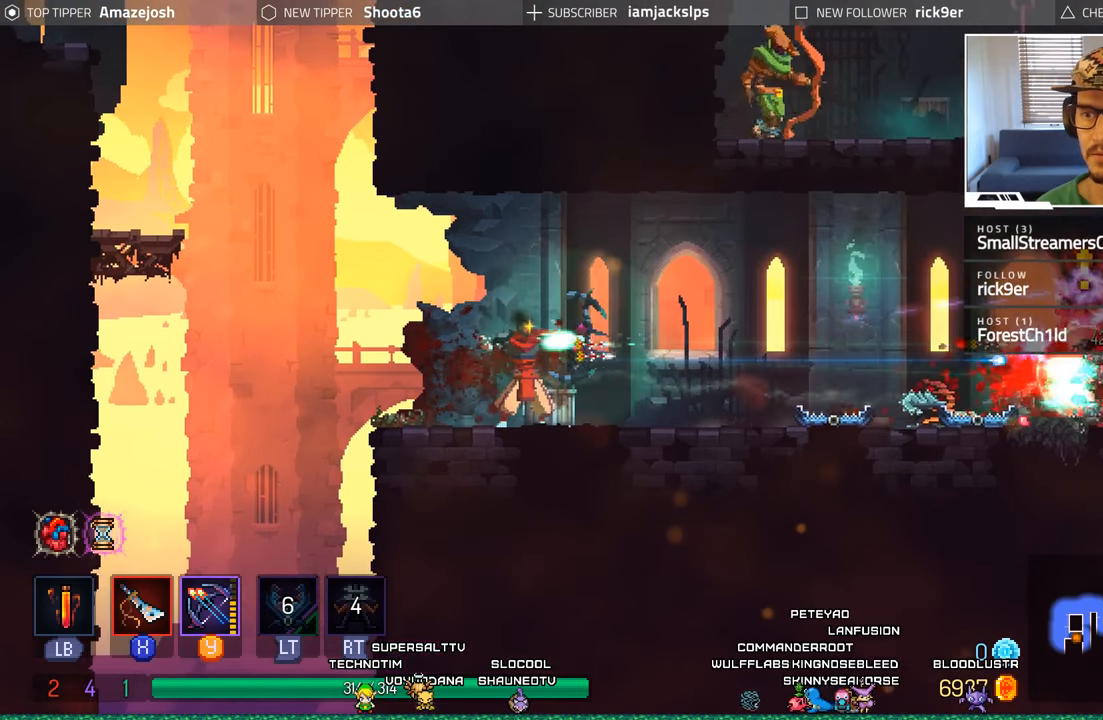
{"buttons": ["DPAD_RIGHT"], "left_stick": "center", "right_stick": "center", "events": [[33, "Y", "up"], [100, "Y", "down"], [200, "Y", "up"], [250, "Y", "down"], [367, "Y", "up"], [483, "DPAD_RIGHT", "down"]]}
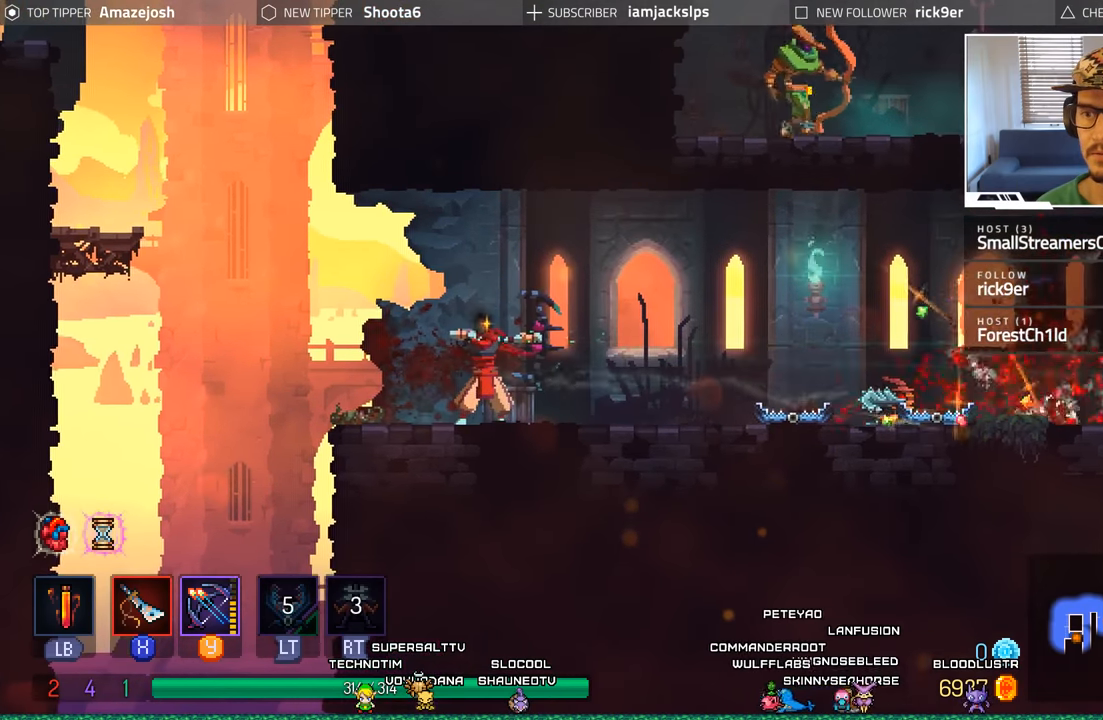
{"buttons": ["DPAD_RIGHT"], "left_stick": "center", "right_stick": "center", "events": [[100, "R1", "down"], [233, "R1", "up"]]}
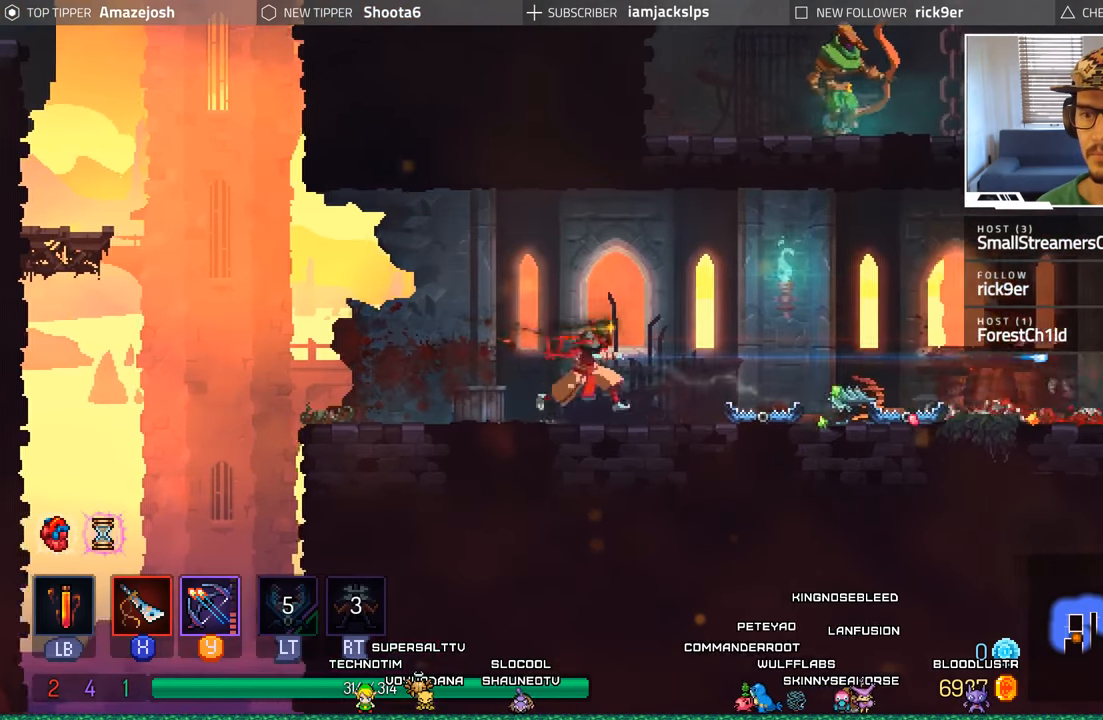
{"buttons": ["DPAD_RIGHT"], "left_stick": "center", "right_stick": "center", "events": [[50, "R1", "down"], [300, "R1", "up"]]}
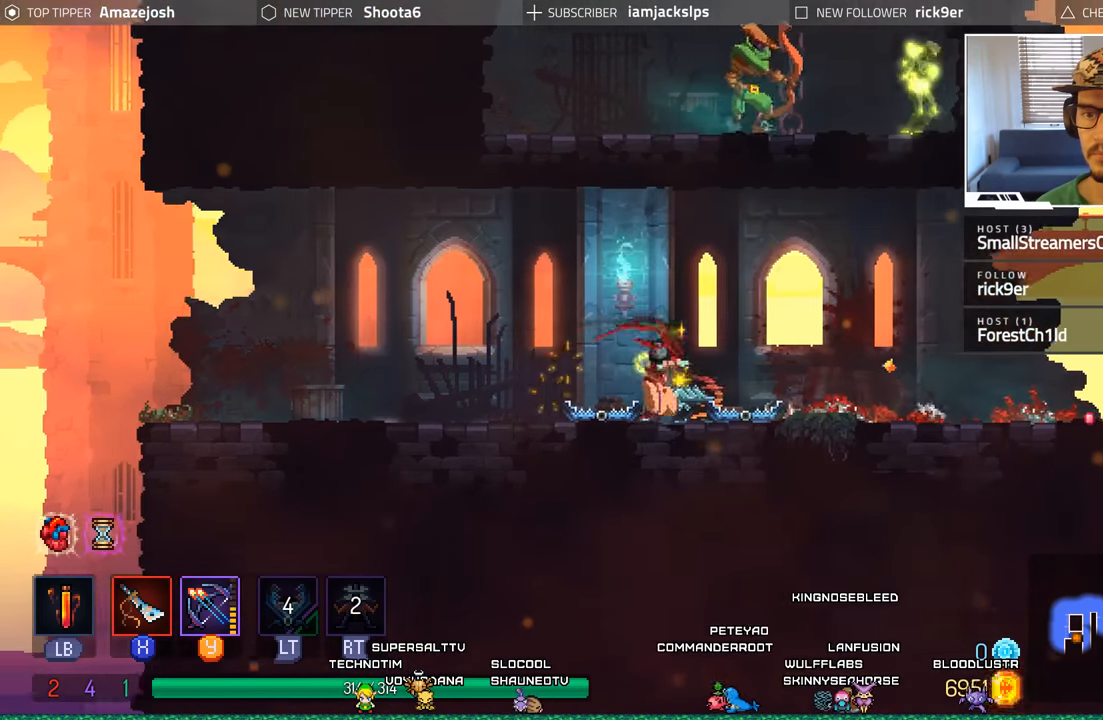
{"buttons": ["DPAD_RIGHT"], "left_stick": "center", "right_stick": "center", "events": []}
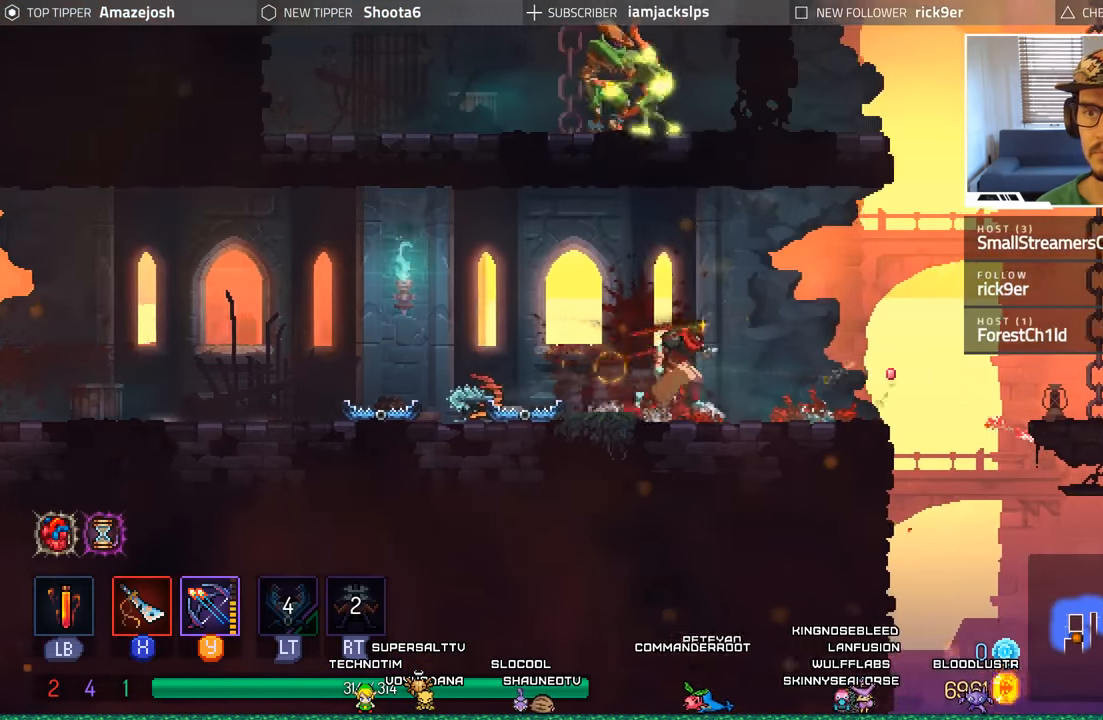
{"buttons": ["DPAD_RIGHT"], "left_stick": "center", "right_stick": "center", "events": [[317, "A", "down"], [433, "A", "up"]]}
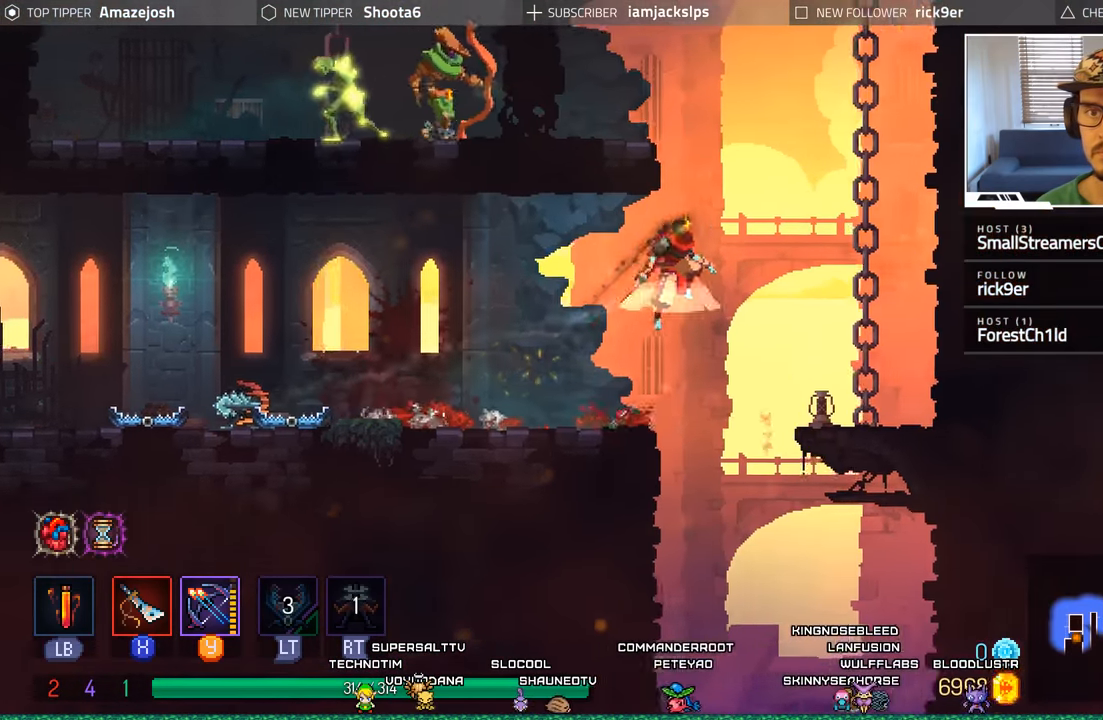
{"buttons": ["DPAD_LEFT"], "left_stick": "center", "right_stick": "center", "events": [[17, "A", "down"], [17, "DPAD_RIGHT", "up"], [83, "DPAD_LEFT", "down"], [367, "A", "up"]]}
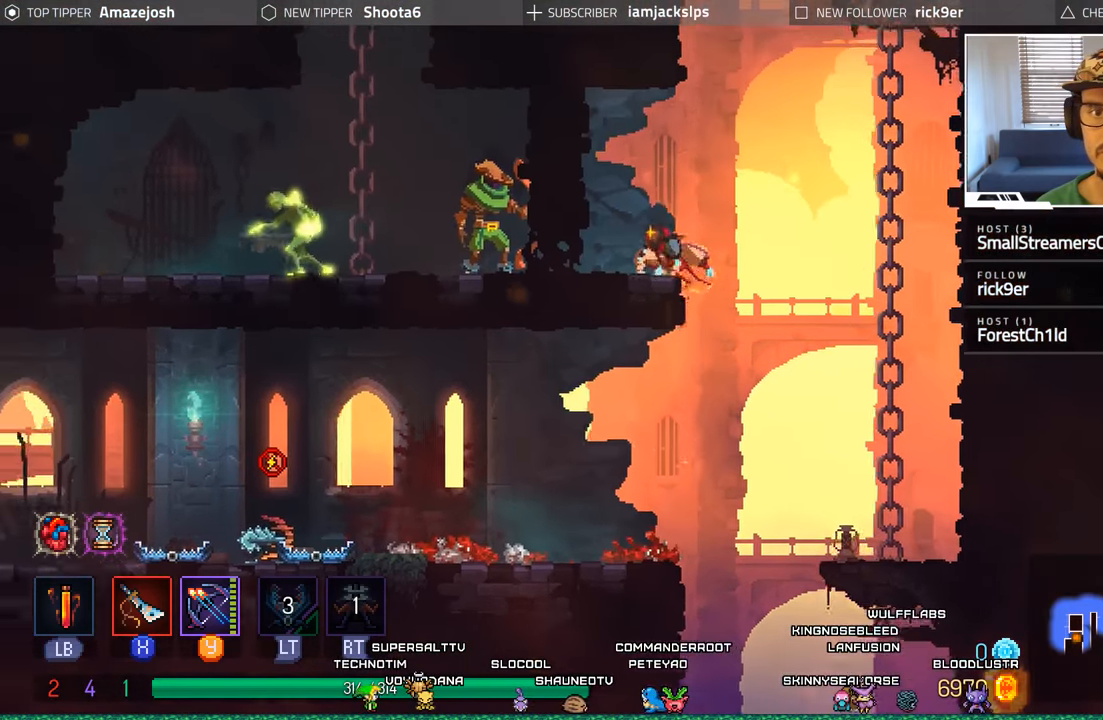
{"buttons": ["X", "DPAD_LEFT"], "left_stick": "center", "right_stick": "center", "events": [[117, "X", "down"], [217, "X", "up"], [283, "X", "down"], [400, "X", "up"], [467, "X", "down"]]}
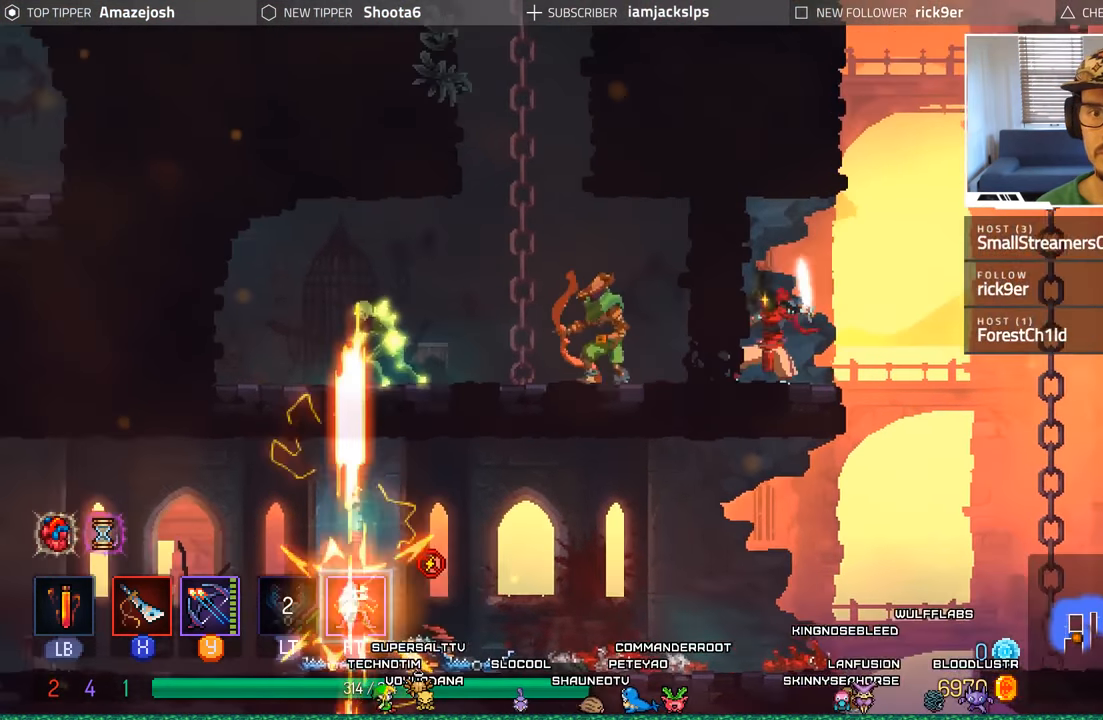
{"buttons": ["DPAD_LEFT"], "left_stick": "center", "right_stick": "center", "events": [[67, "X", "up"], [150, "X", "down"], [233, "X", "up"], [417, "B", "down"], [500, "B", "up"]]}
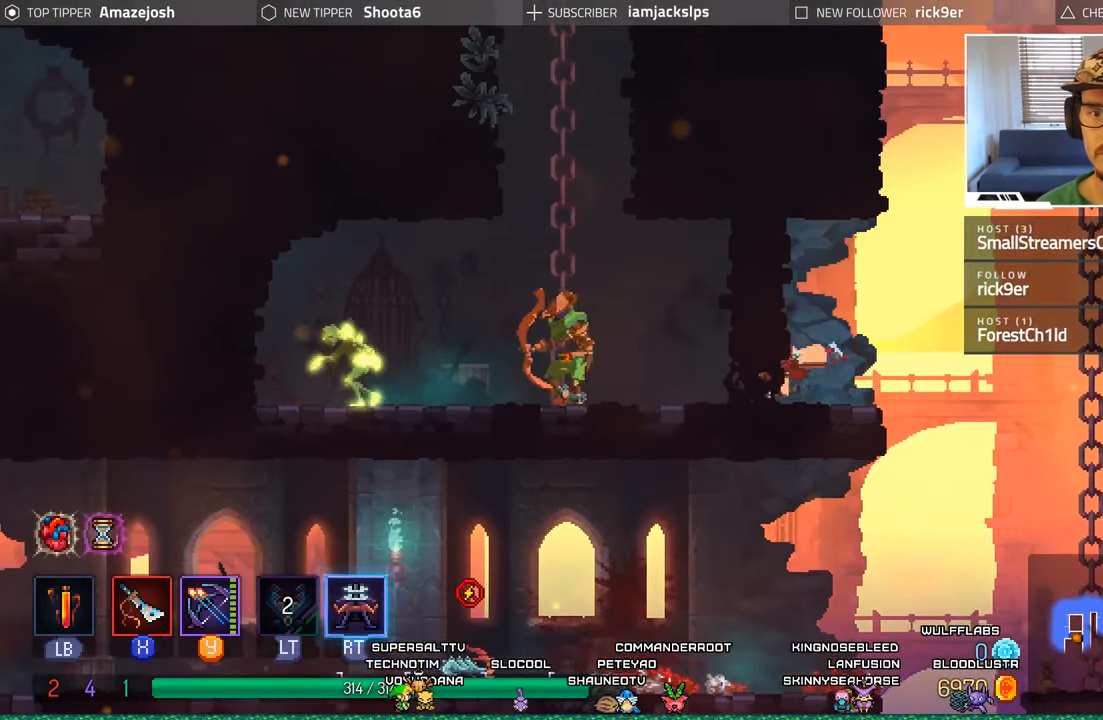
{"buttons": ["X", "DPAD_LEFT"], "left_stick": "center", "right_stick": "center", "events": [[133, "X", "down"], [217, "X", "up"], [284, "X", "down"], [367, "X", "up"], [434, "X", "down"]]}
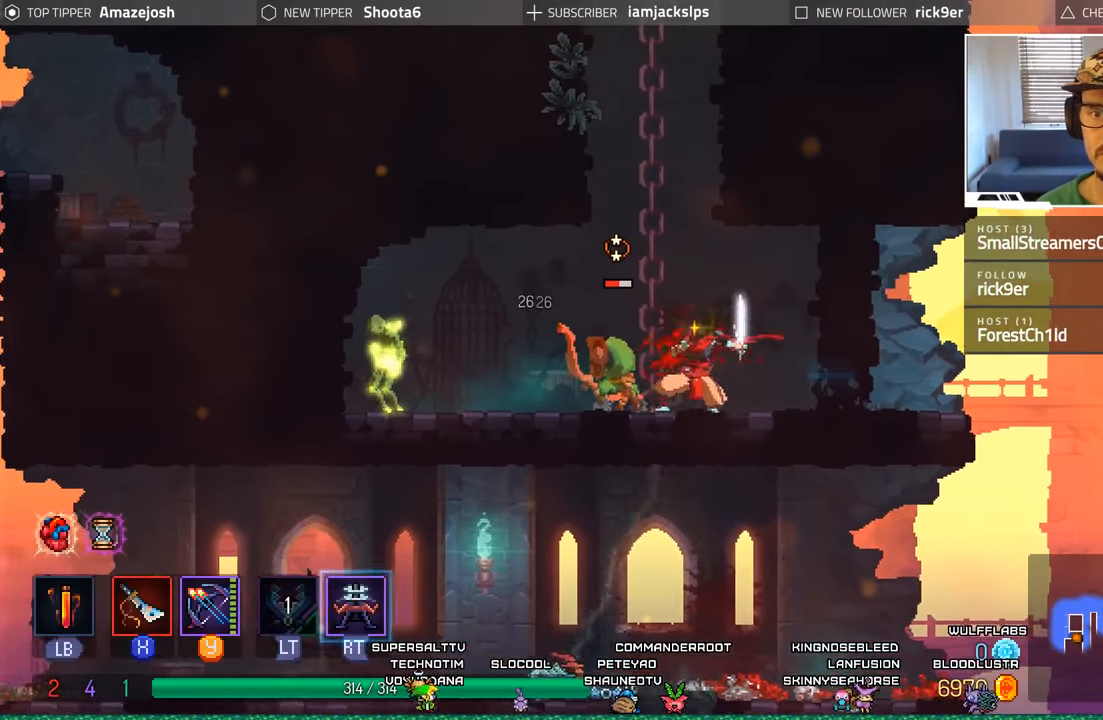
{"buttons": ["X", "DPAD_LEFT"], "left_stick": "center", "right_stick": "center", "events": [[17, "X", "up"], [117, "X", "down"], [184, "X", "up"], [284, "X", "down"], [334, "X", "up"], [434, "X", "down"]]}
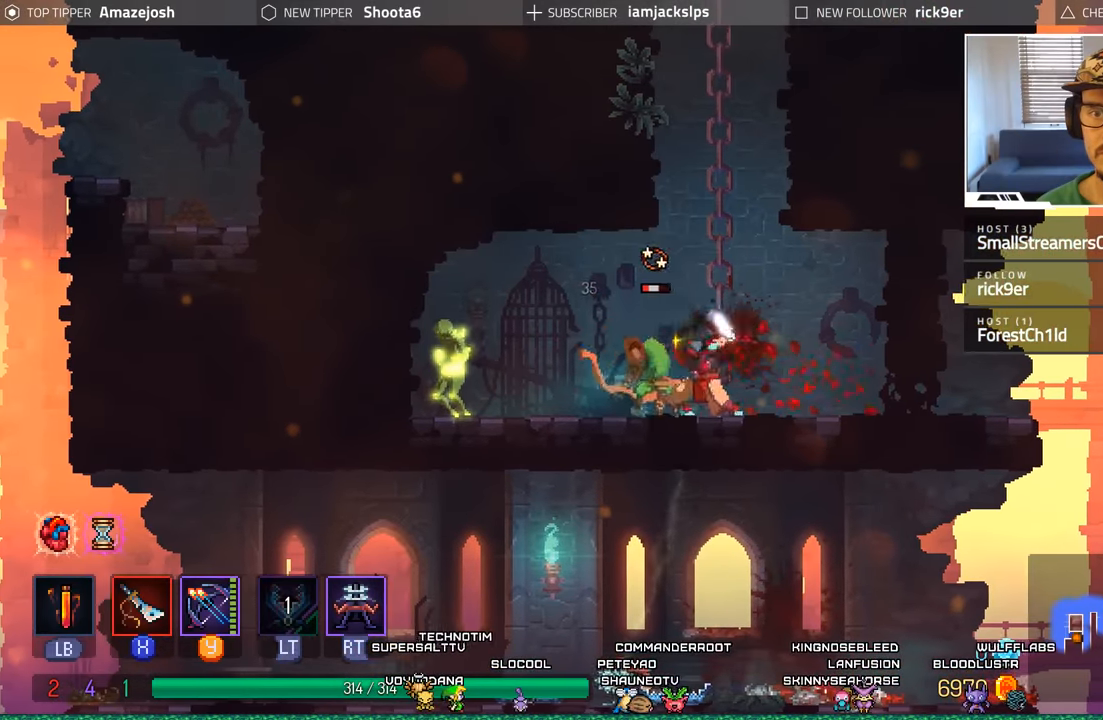
{"buttons": ["X", "DPAD_LEFT"], "left_stick": "center", "right_stick": "center", "events": [[17, "X", "up"], [100, "X", "down"], [184, "X", "up"], [267, "X", "down"], [350, "X", "up"], [434, "X", "down"]]}
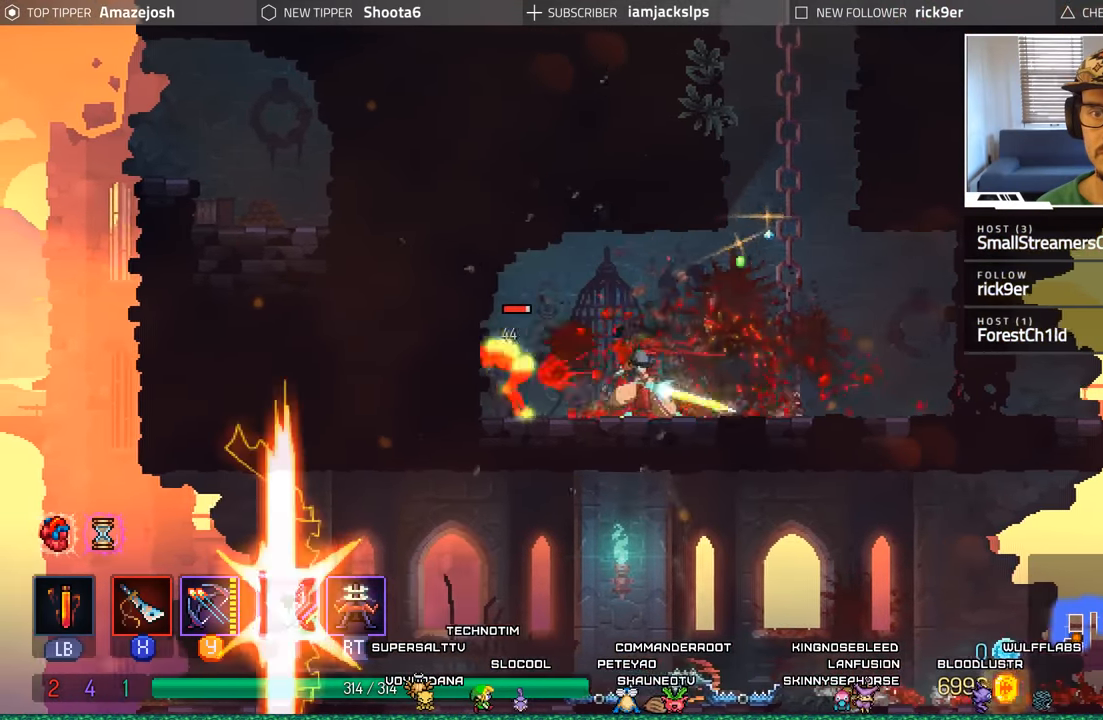
{"buttons": ["X", "DPAD_LEFT"], "left_stick": "center", "right_stick": "center", "events": [[17, "X", "up"], [100, "X", "down"], [200, "X", "up"], [284, "X", "down"], [350, "X", "up"], [450, "X", "down"]]}
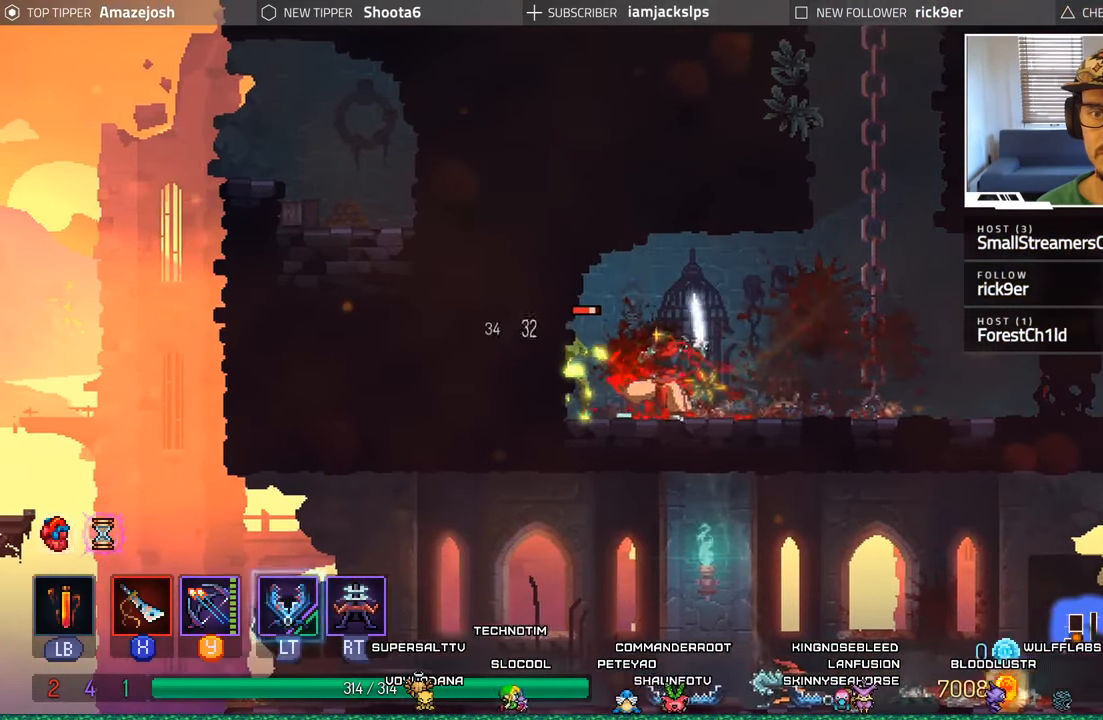
{"buttons": ["DPAD_RIGHT"], "left_stick": "center", "right_stick": "center", "events": [[34, "X", "up"], [134, "X", "down"], [150, "DPAD_LEFT", "up"], [217, "X", "up"], [300, "DPAD_RIGHT", "down"]]}
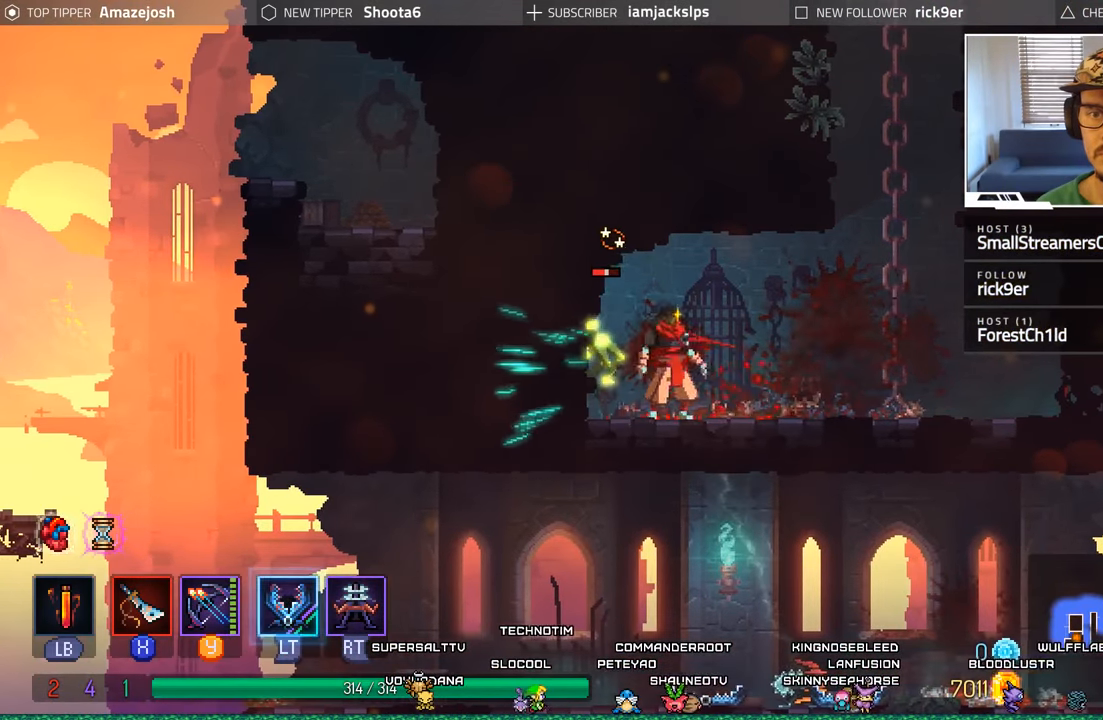
{"buttons": ["DPAD_RIGHT"], "left_stick": "center", "right_stick": "center", "events": [[50, "B", "down"], [200, "B", "up"]]}
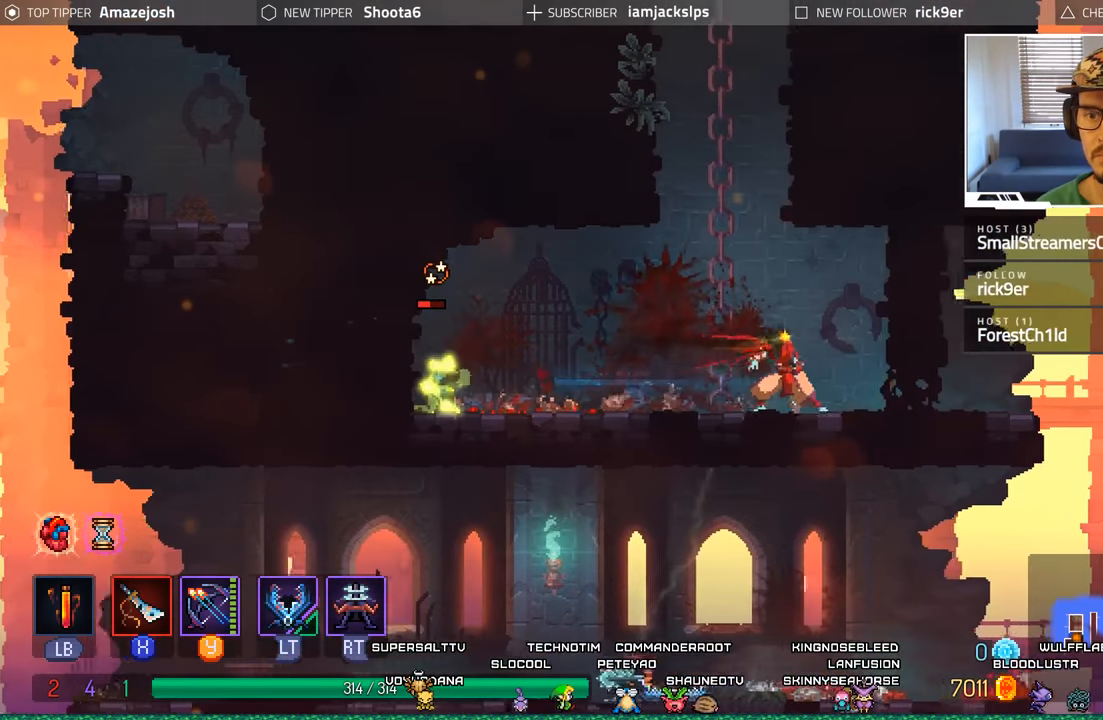
{"buttons": [], "left_stick": "center", "right_stick": "center", "events": [[200, "DPAD_RIGHT", "up"], [234, "DPAD_LEFT", "down"], [250, "Y", "down"], [334, "DPAD_LEFT", "up"], [334, "Y", "up"], [417, "Y", "down"], [484, "Y", "up"]]}
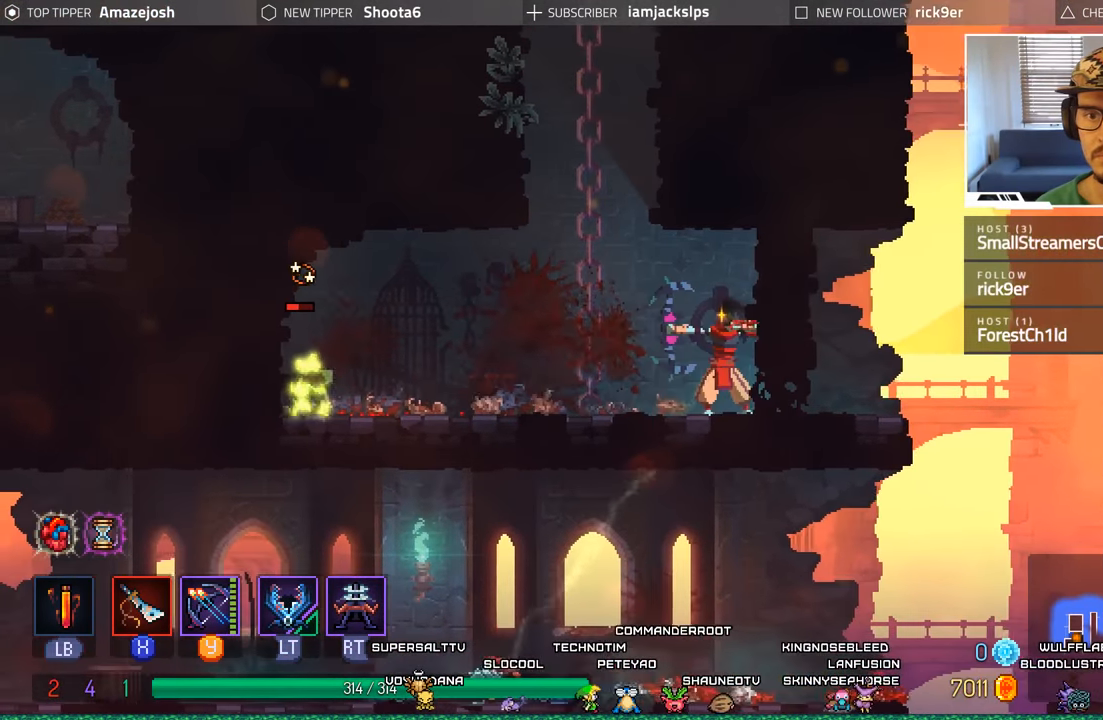
{"buttons": [], "left_stick": "center", "right_stick": "center", "events": [[84, "Y", "down"], [150, "Y", "up"], [234, "Y", "down"], [334, "Y", "up"], [400, "Y", "down"], [484, "Y", "up"]]}
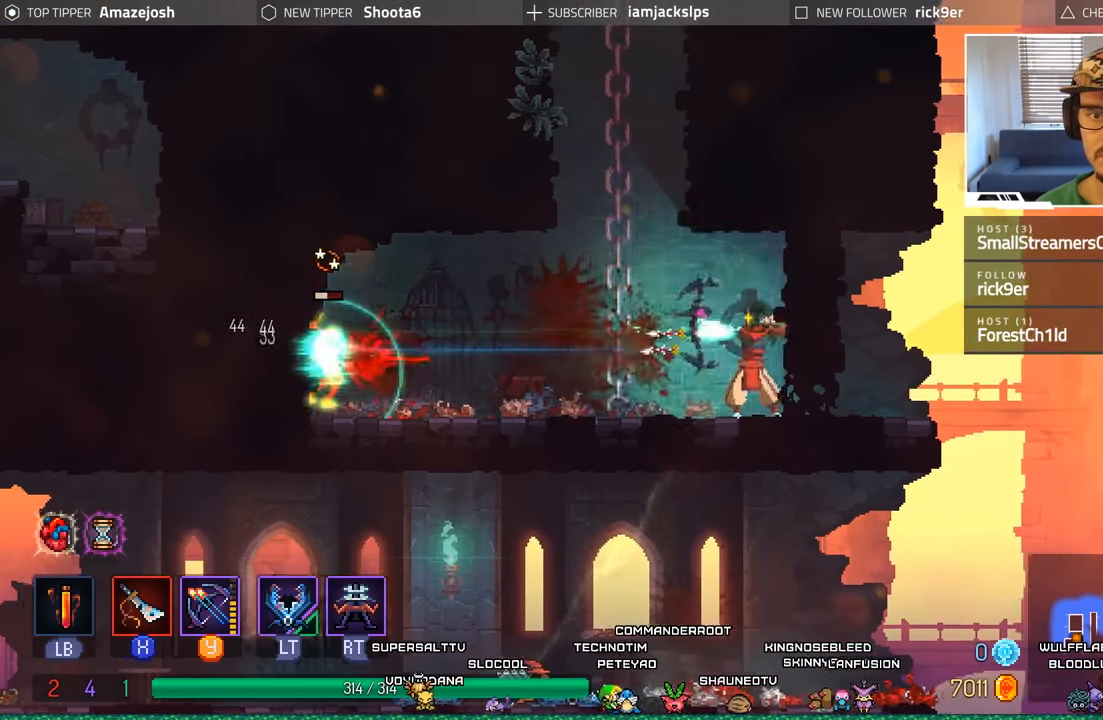
{"buttons": ["DPAD_LEFT"], "left_stick": "center", "right_stick": "center", "events": [[50, "Y", "down"], [150, "Y", "up"], [217, "DPAD_LEFT", "down"]]}
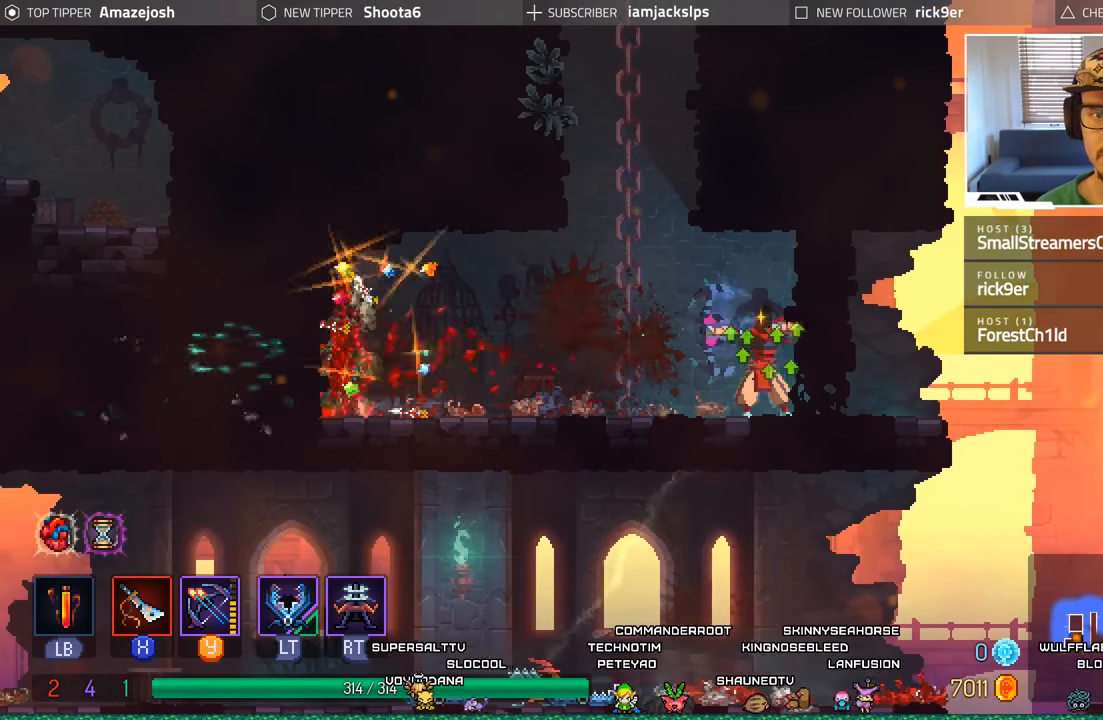
{"buttons": ["B", "DPAD_LEFT"], "left_stick": "center", "right_stick": "center", "events": [[367, "B", "down"]]}
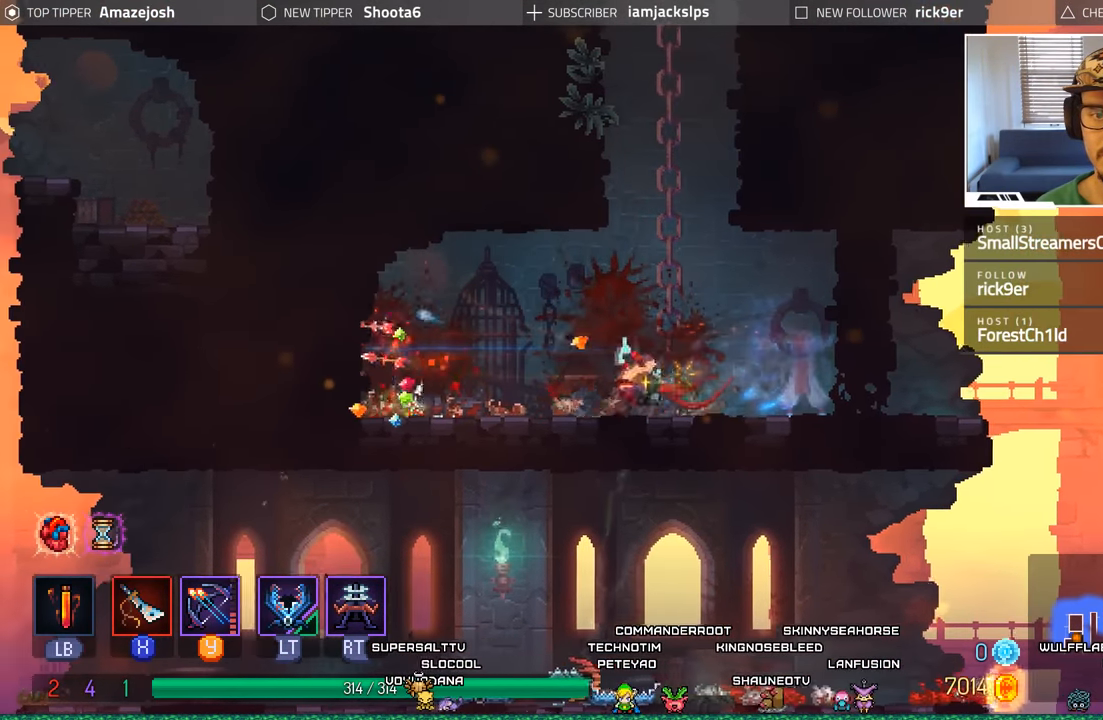
{"buttons": ["DPAD_RIGHT"], "left_stick": "center", "right_stick": "center", "events": [[84, "B", "up"], [383, "DPAD_LEFT", "up"], [450, "DPAD_RIGHT", "down"]]}
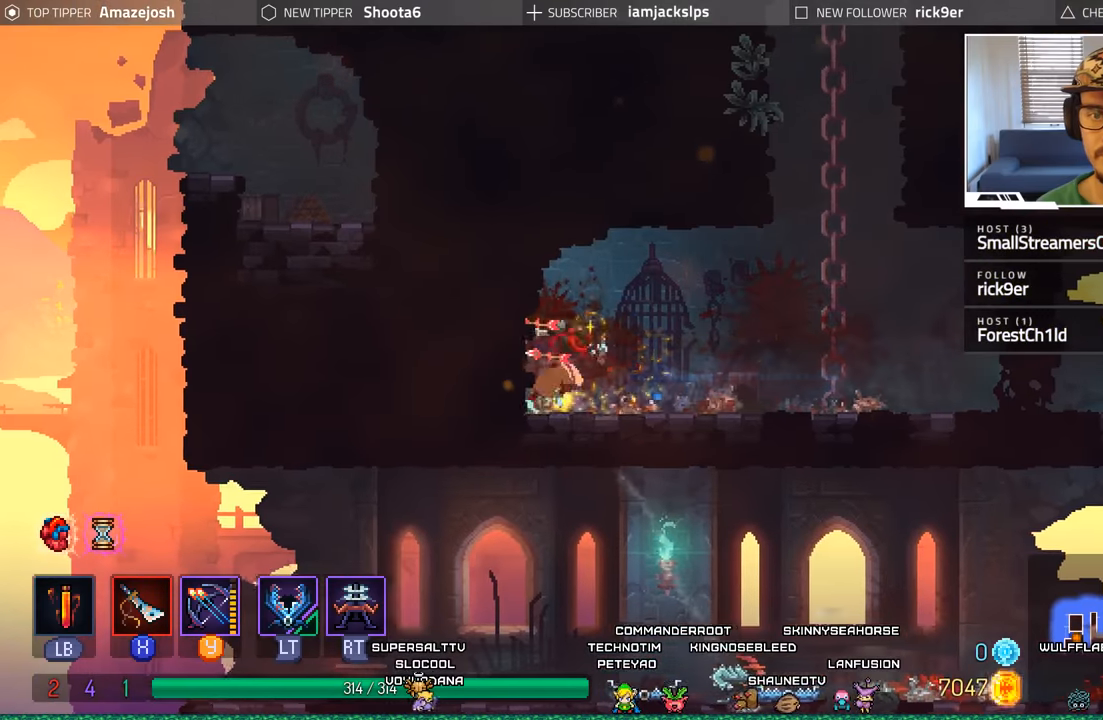
{"buttons": ["DPAD_RIGHT"], "left_stick": "center", "right_stick": "center", "events": []}
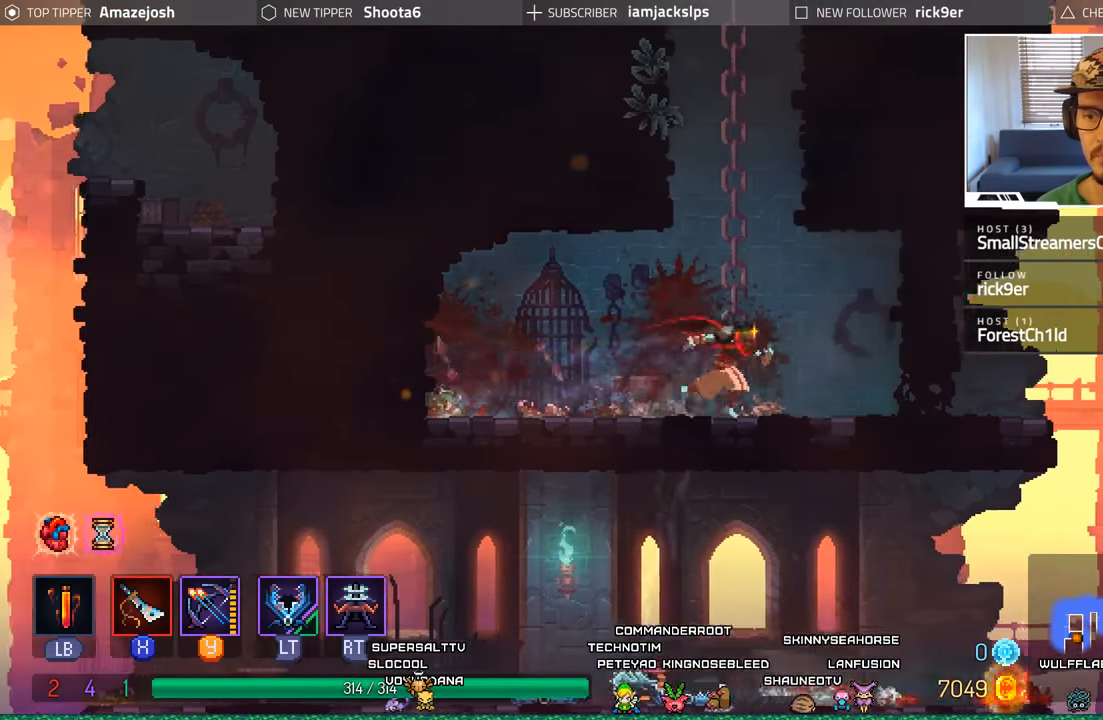
{"buttons": [], "left_stick": "center", "right_stick": "center", "events": [[316, "DPAD_RIGHT", "up"]]}